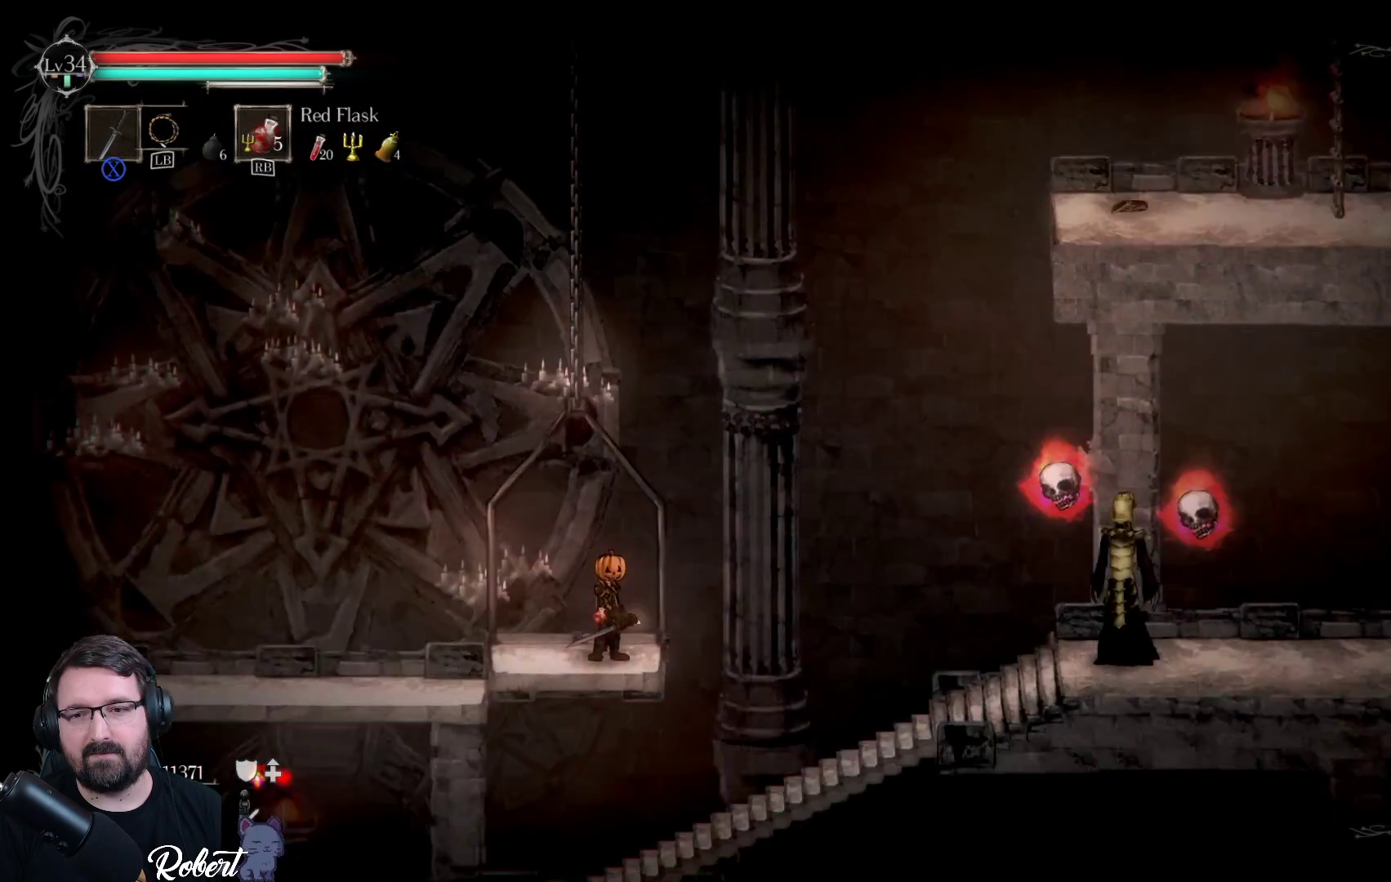
Gameplay with a controller (Xbox layout); each line is a JSON object with the inputs held at the frame after it. "events" lists button and stick changes between this image and that frame as [ms after this image, input, new state], when the widget could be followed in between.
{"buttons": ["A"], "left_stick": "right", "right_stick": "center", "events": [[233, "left_stick", "right"], [367, "A", "down"]]}
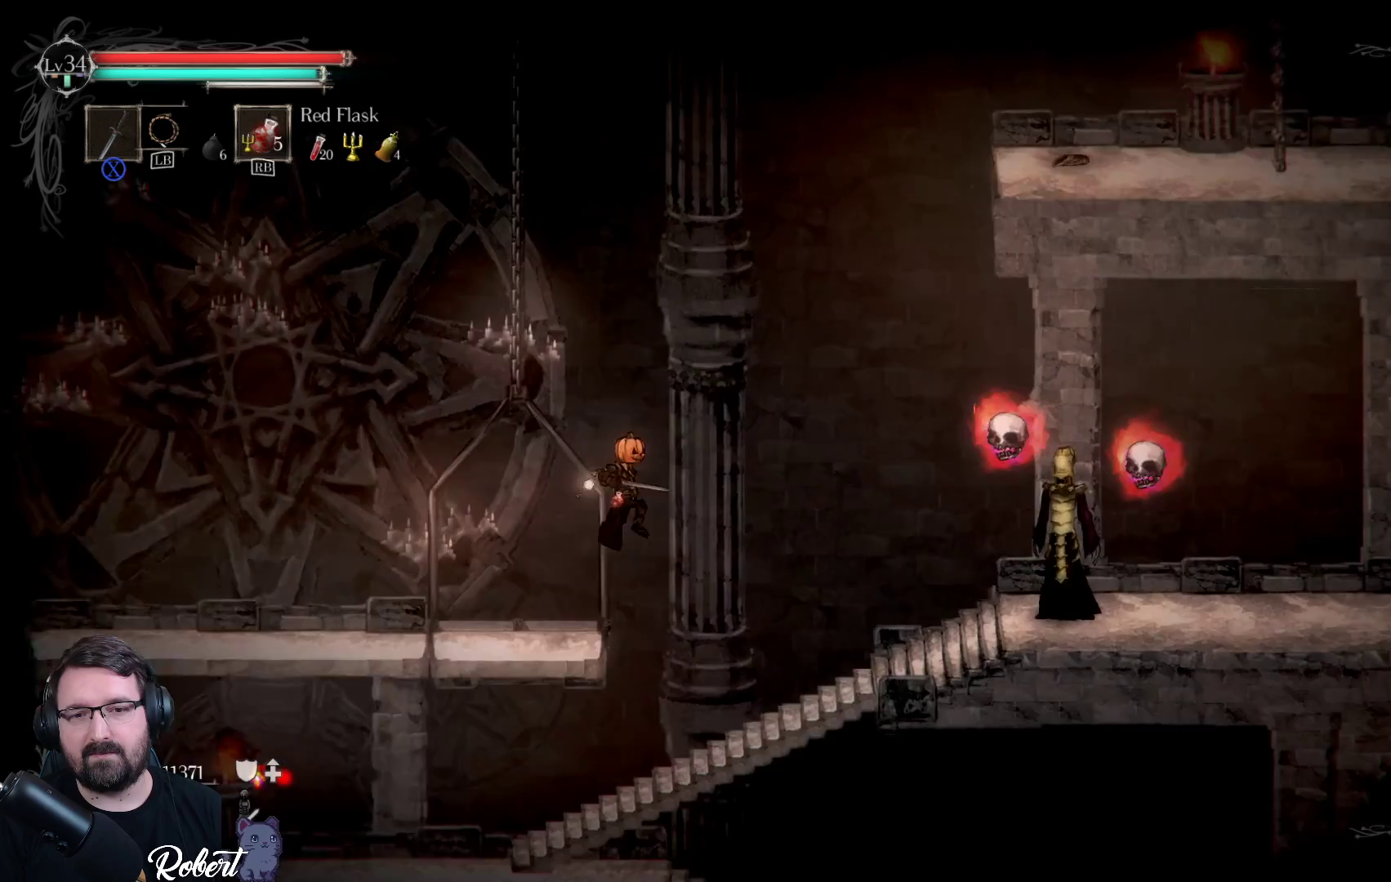
{"buttons": [], "left_stick": "right", "right_stick": "center", "events": [[33, "A", "up"], [200, "X", "down"], [333, "X", "up"]]}
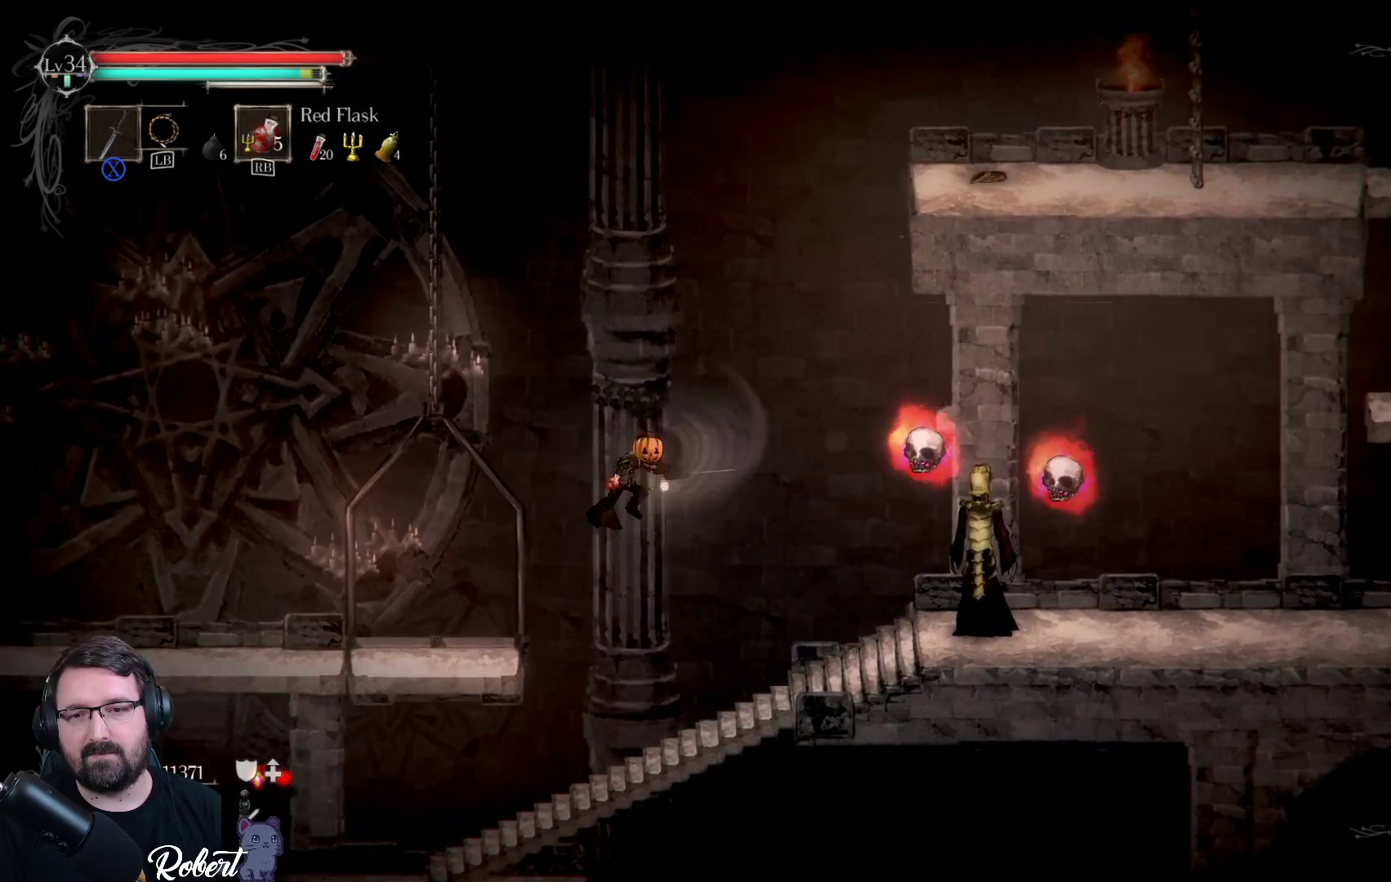
{"buttons": ["A"], "left_stick": "up-right", "right_stick": "center", "events": [[367, "left_stick", "up-right"], [500, "A", "down"]]}
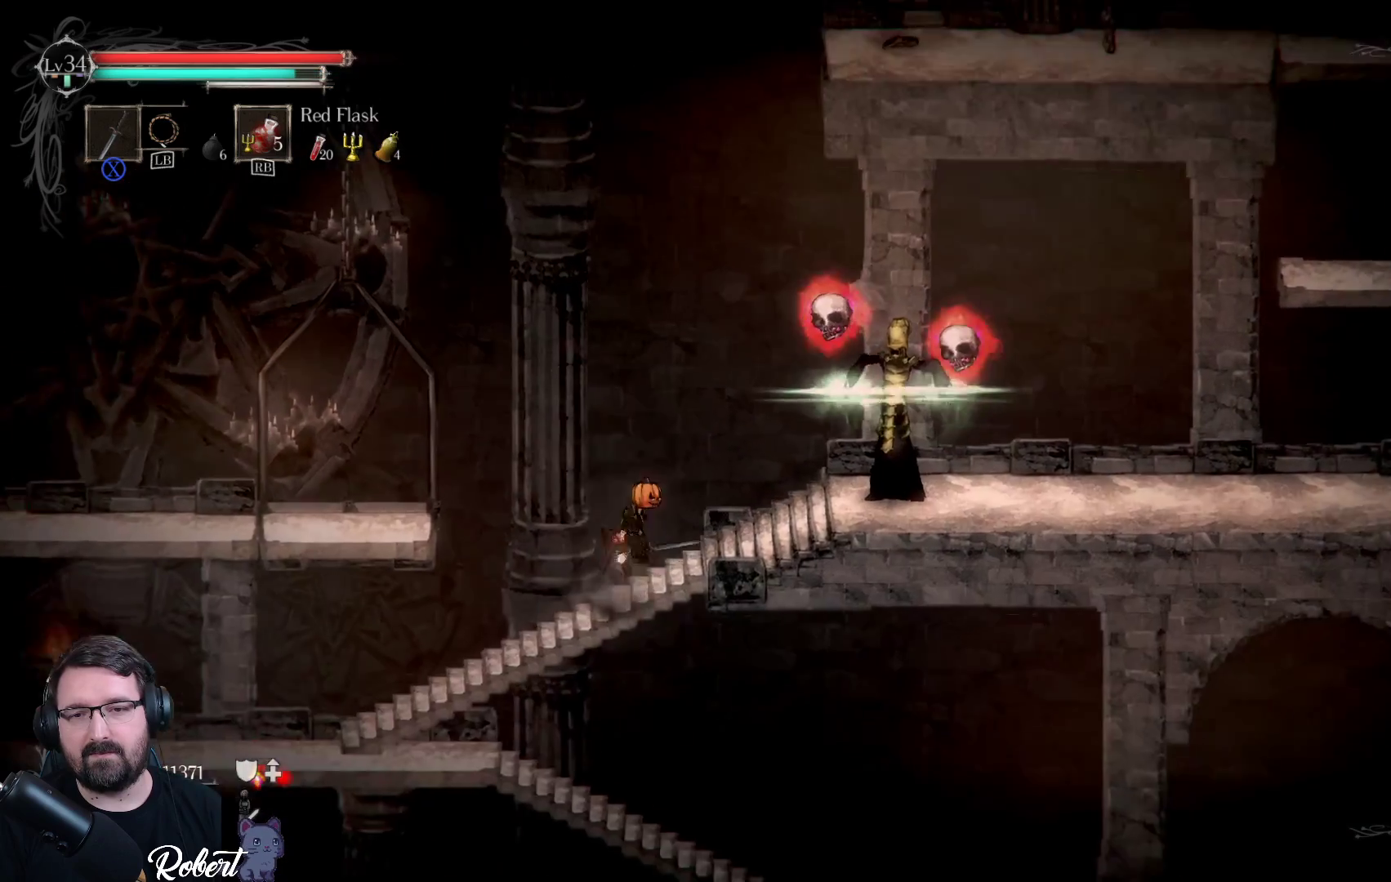
{"buttons": ["X"], "left_stick": "up-right", "right_stick": "center", "events": [[167, "A", "up"], [300, "X", "down"], [400, "X", "up"], [467, "X", "down"]]}
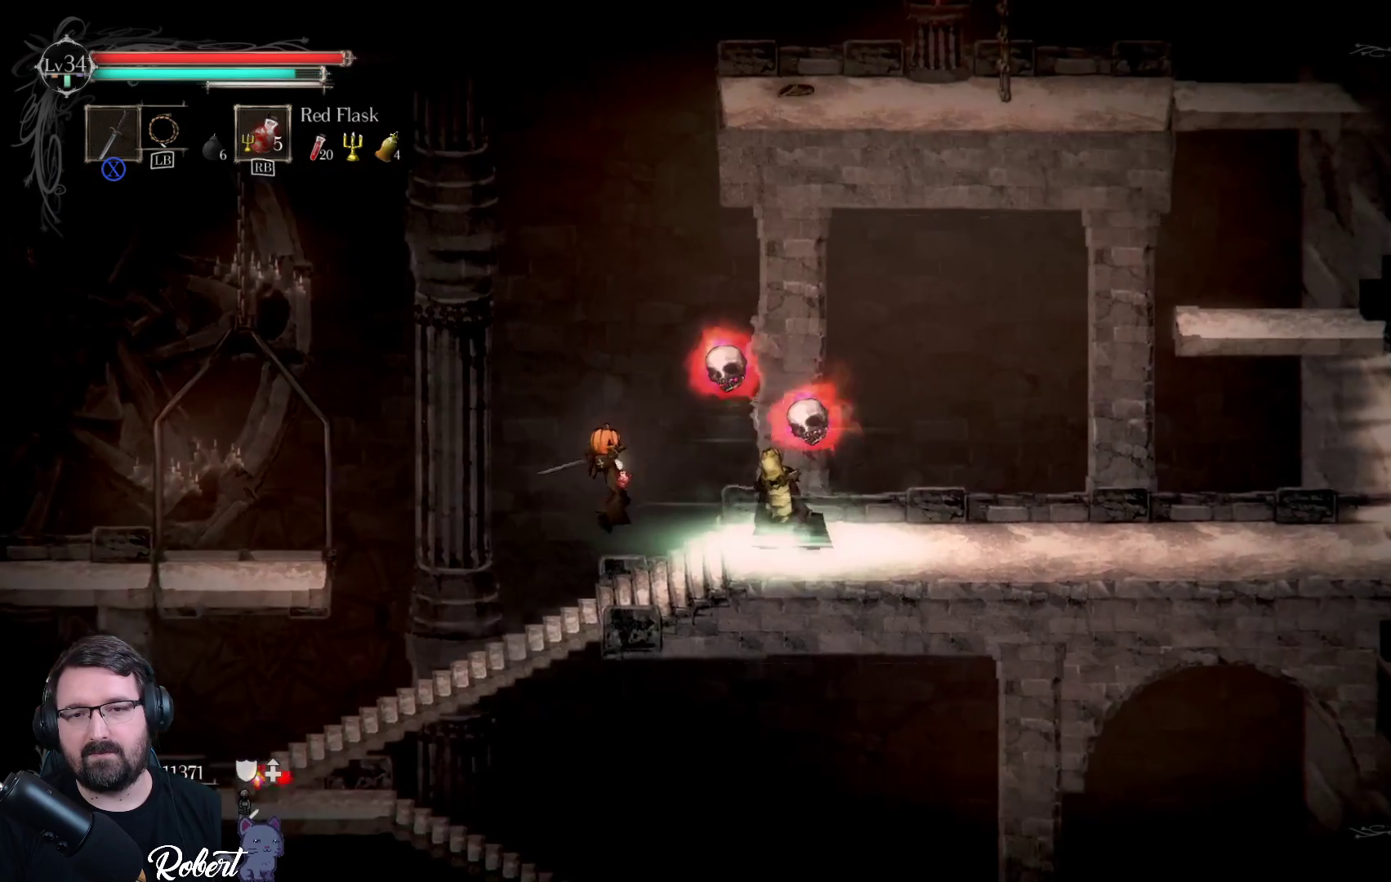
{"buttons": ["X"], "left_stick": "up-right", "right_stick": "center", "events": [[67, "X", "up"], [133, "X", "down"], [200, "X", "up"], [267, "X", "down"], [300, "X", "up"], [367, "X", "down"], [433, "X", "up"], [500, "X", "down"]]}
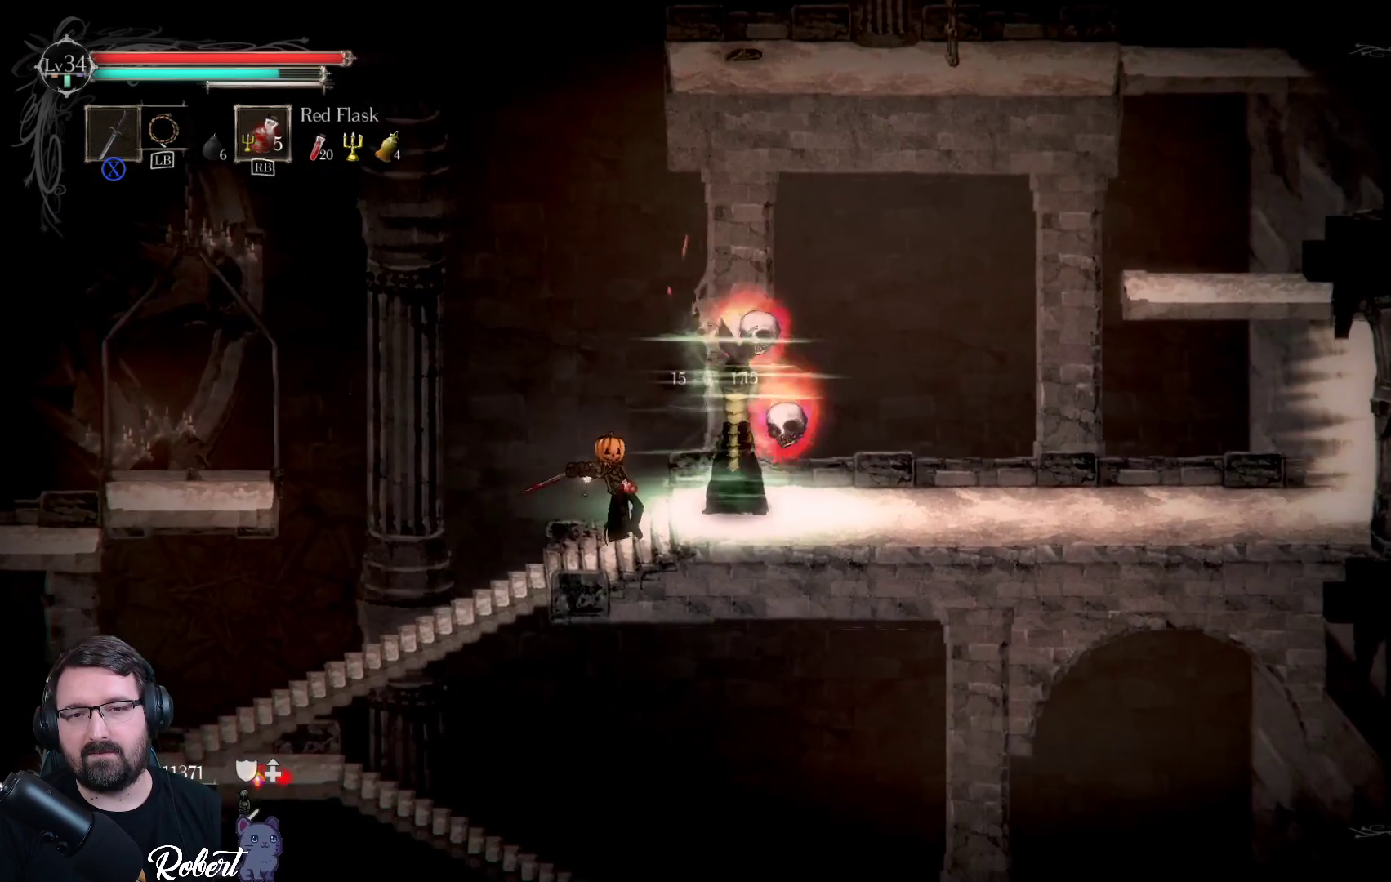
{"buttons": [], "left_stick": "up-right", "right_stick": "center", "events": [[100, "X", "up"], [167, "X", "down"], [200, "X", "up"], [300, "X", "down"], [333, "X", "up"], [433, "X", "down"], [500, "X", "up"]]}
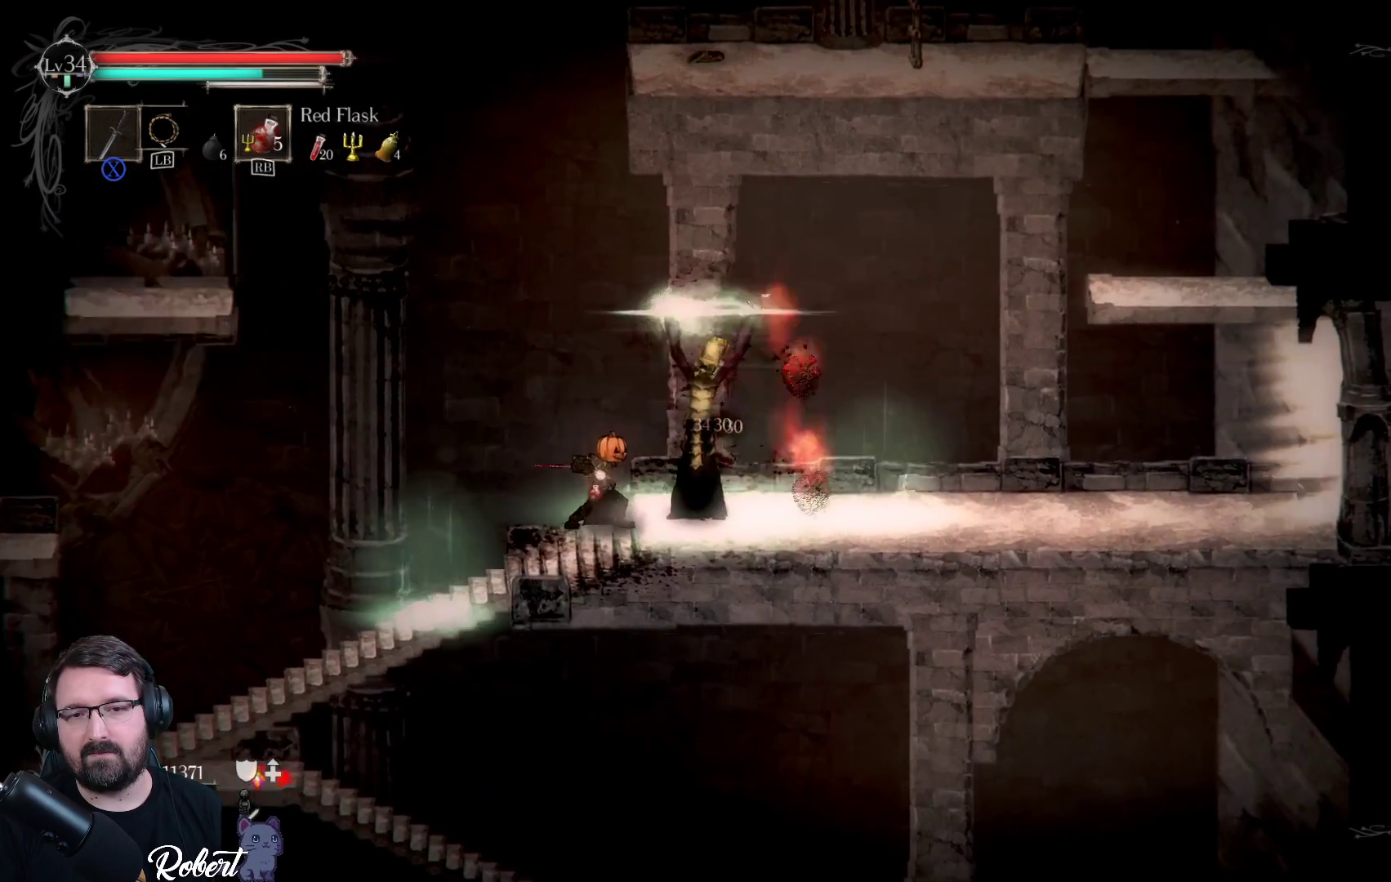
{"buttons": ["X"], "left_stick": "up-right", "right_stick": "center", "events": [[100, "X", "down"], [167, "X", "up"], [233, "X", "down"], [333, "X", "up"], [433, "X", "down"]]}
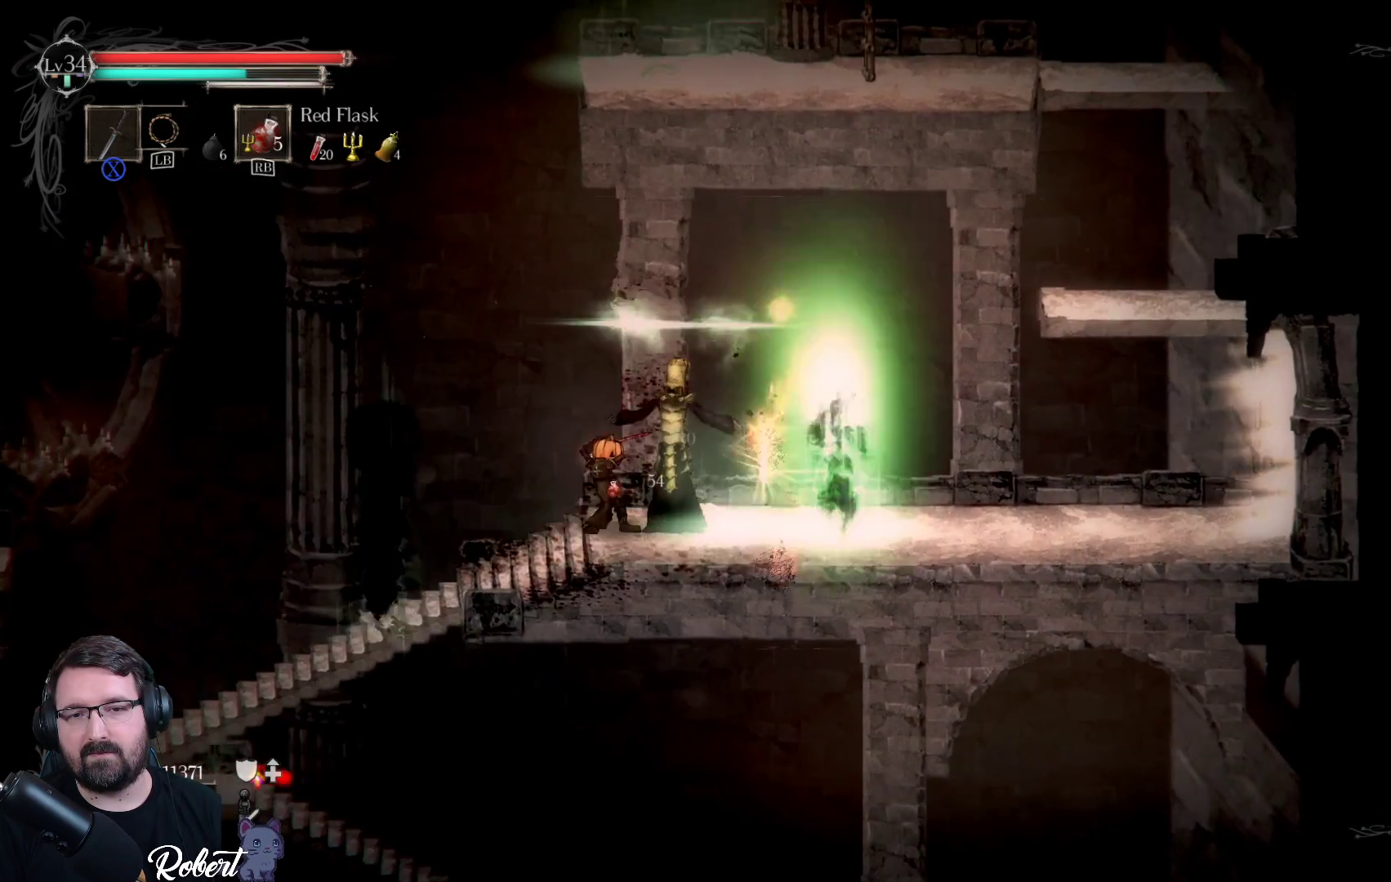
{"buttons": ["X"], "left_stick": "up-right", "right_stick": "center", "events": [[33, "X", "up"], [100, "X", "down"], [200, "X", "up"], [267, "X", "down"], [400, "X", "up"], [467, "X", "down"]]}
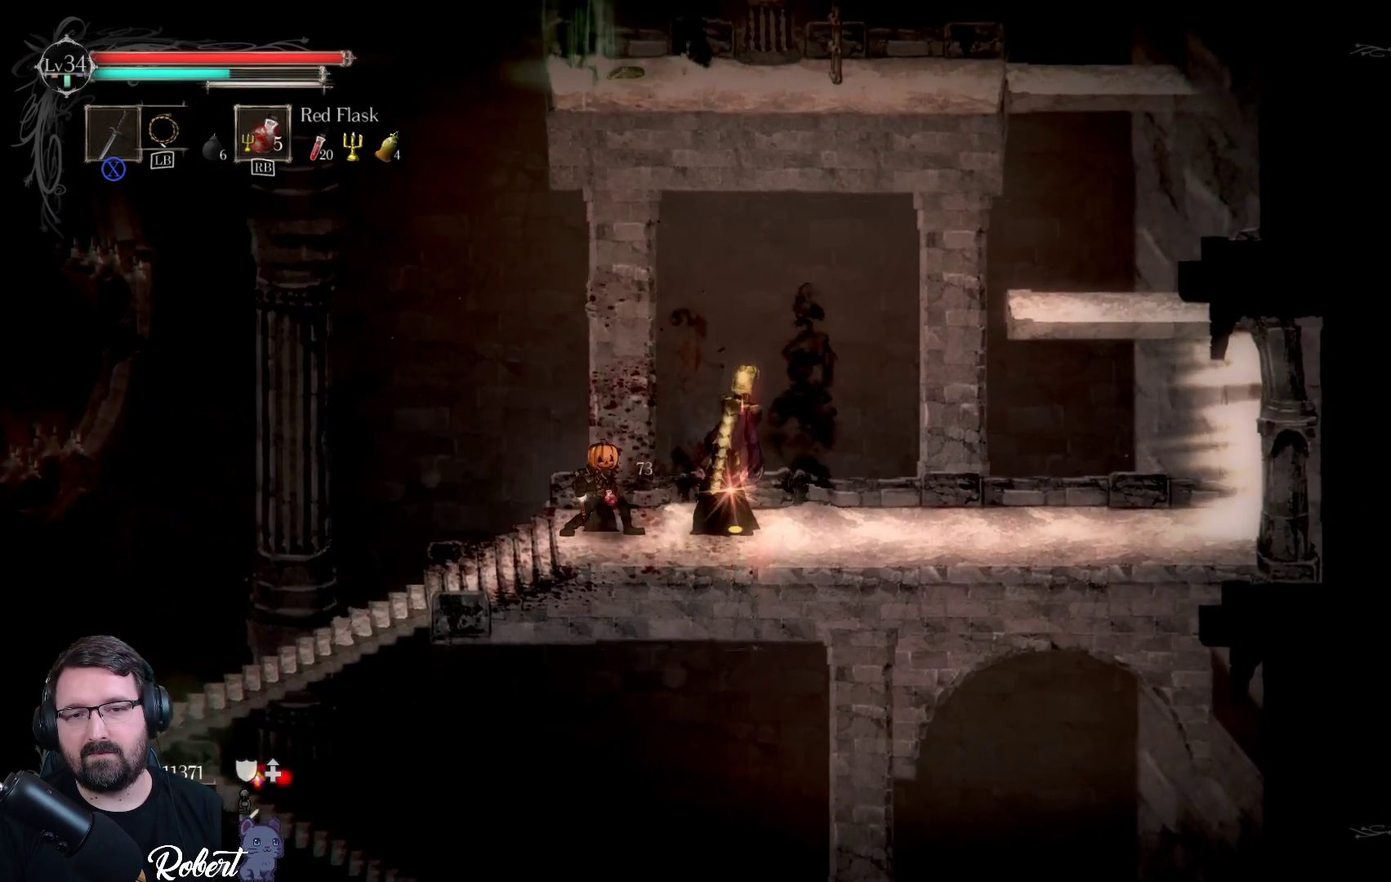
{"buttons": [], "left_stick": "up-right", "right_stick": "center", "events": [[100, "X", "up"], [167, "X", "down"], [300, "X", "up"], [367, "X", "down"], [500, "X", "up"]]}
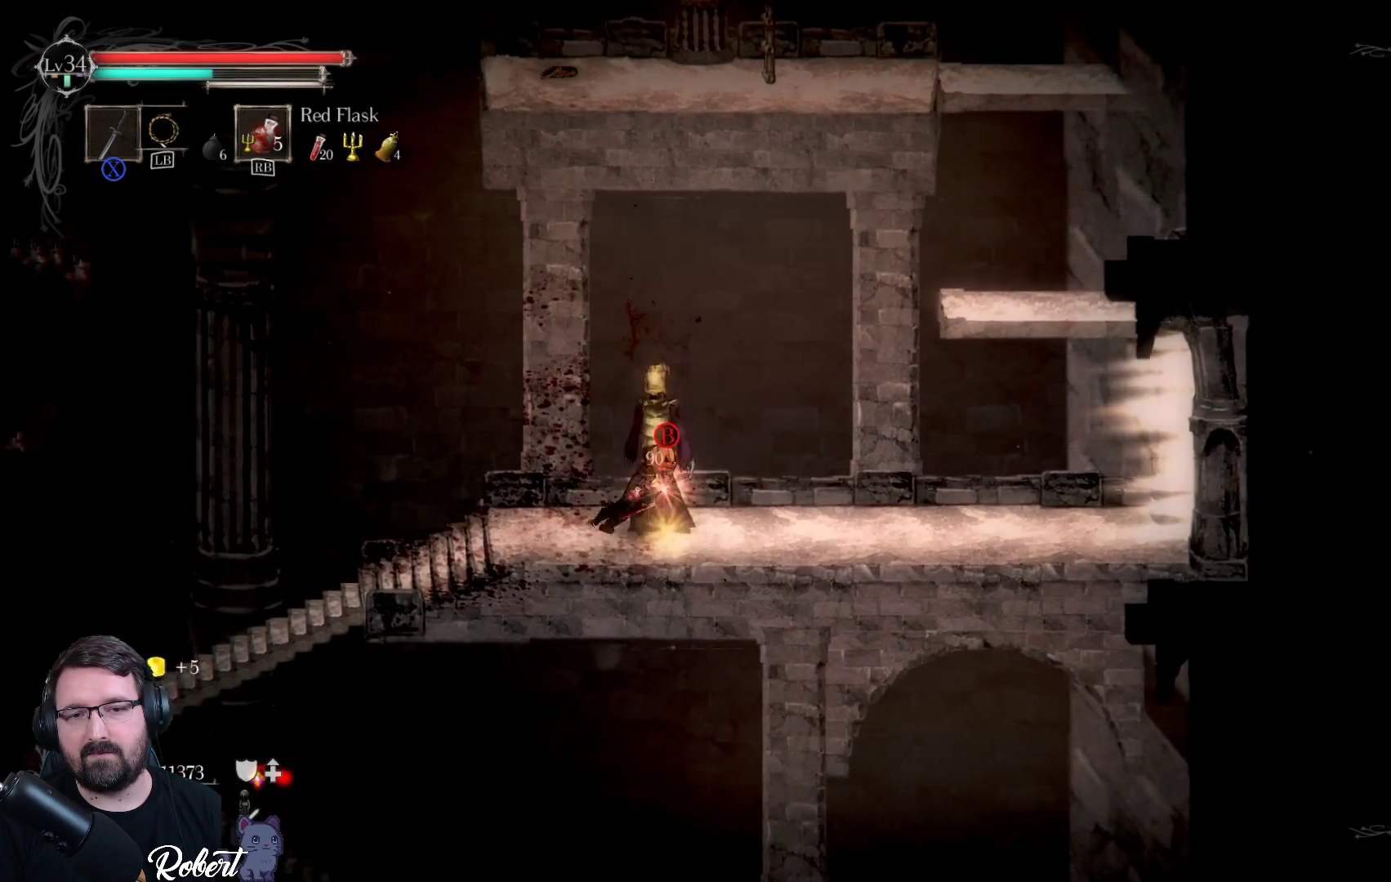
{"buttons": ["X"], "left_stick": "up-right", "right_stick": "center", "events": [[100, "X", "down"], [200, "X", "up"], [467, "X", "down"]]}
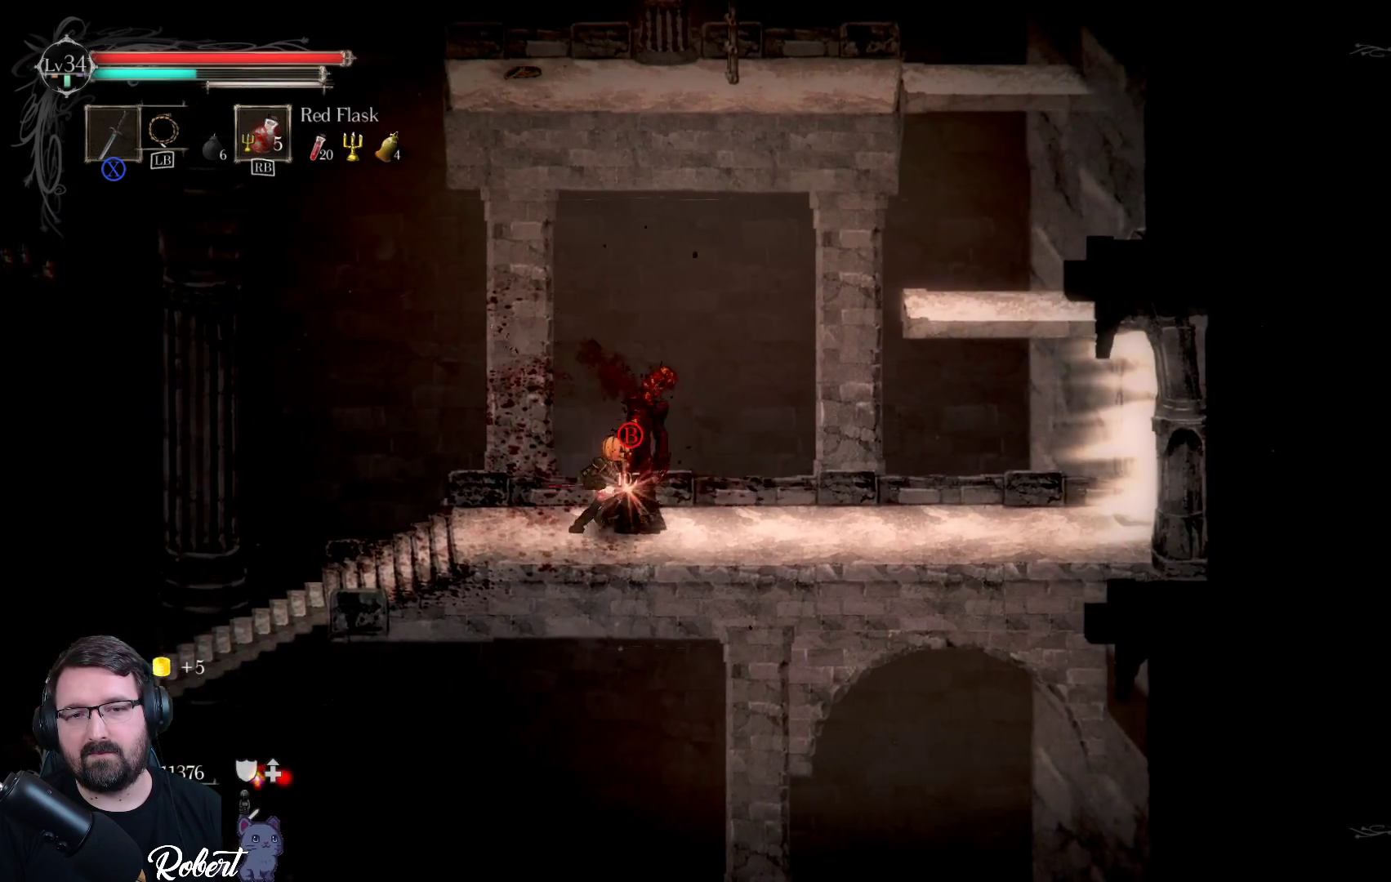
{"buttons": [], "left_stick": "center", "right_stick": "center", "events": [[67, "X", "up"], [67, "left_stick", "center"], [267, "B", "down"], [367, "B", "up"]]}
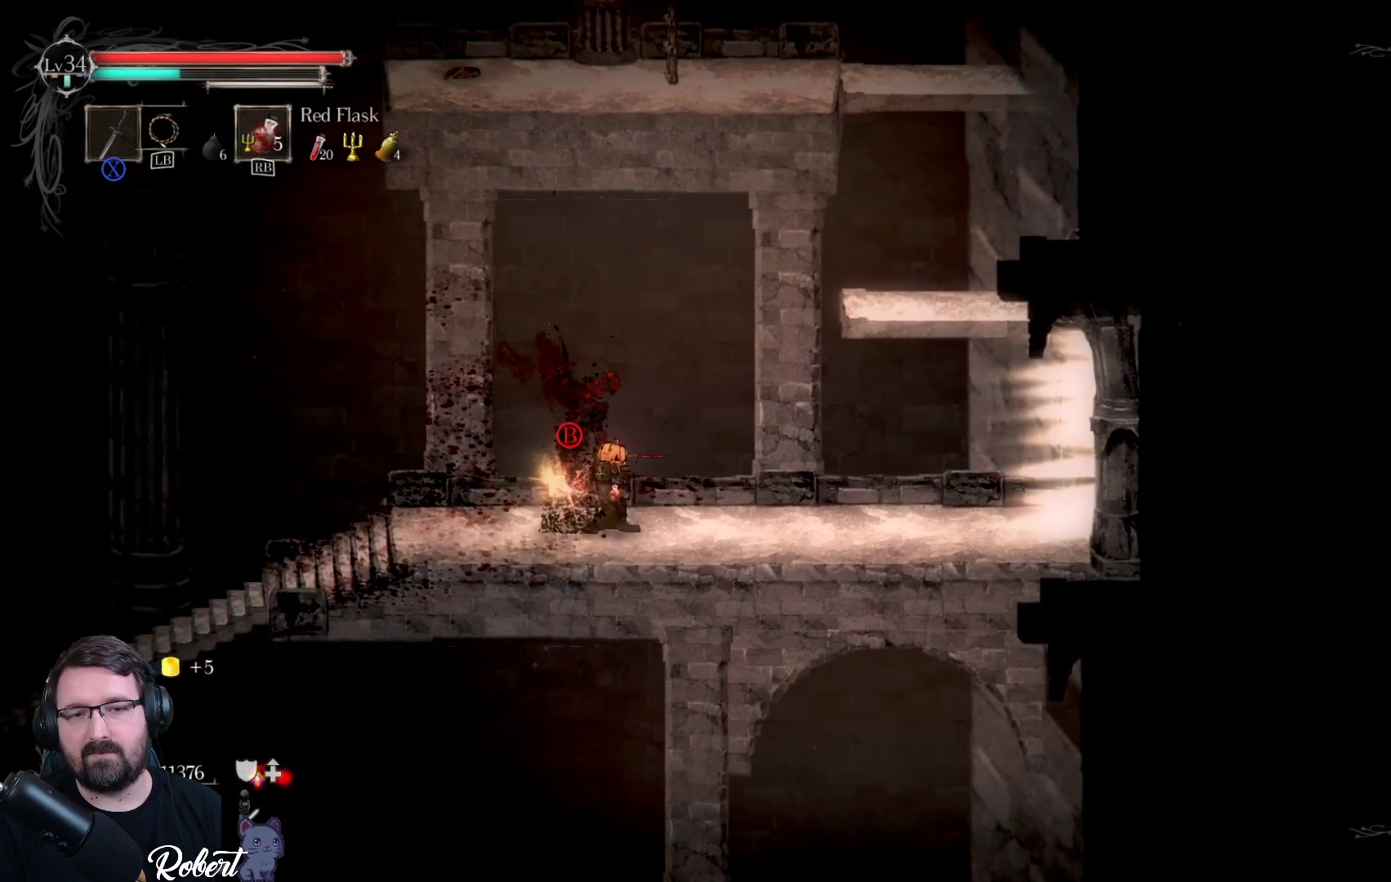
{"buttons": [], "left_stick": "center", "right_stick": "center", "events": [[133, "left_stick", "left"], [267, "B", "down"], [300, "left_stick", "center"], [367, "B", "up"]]}
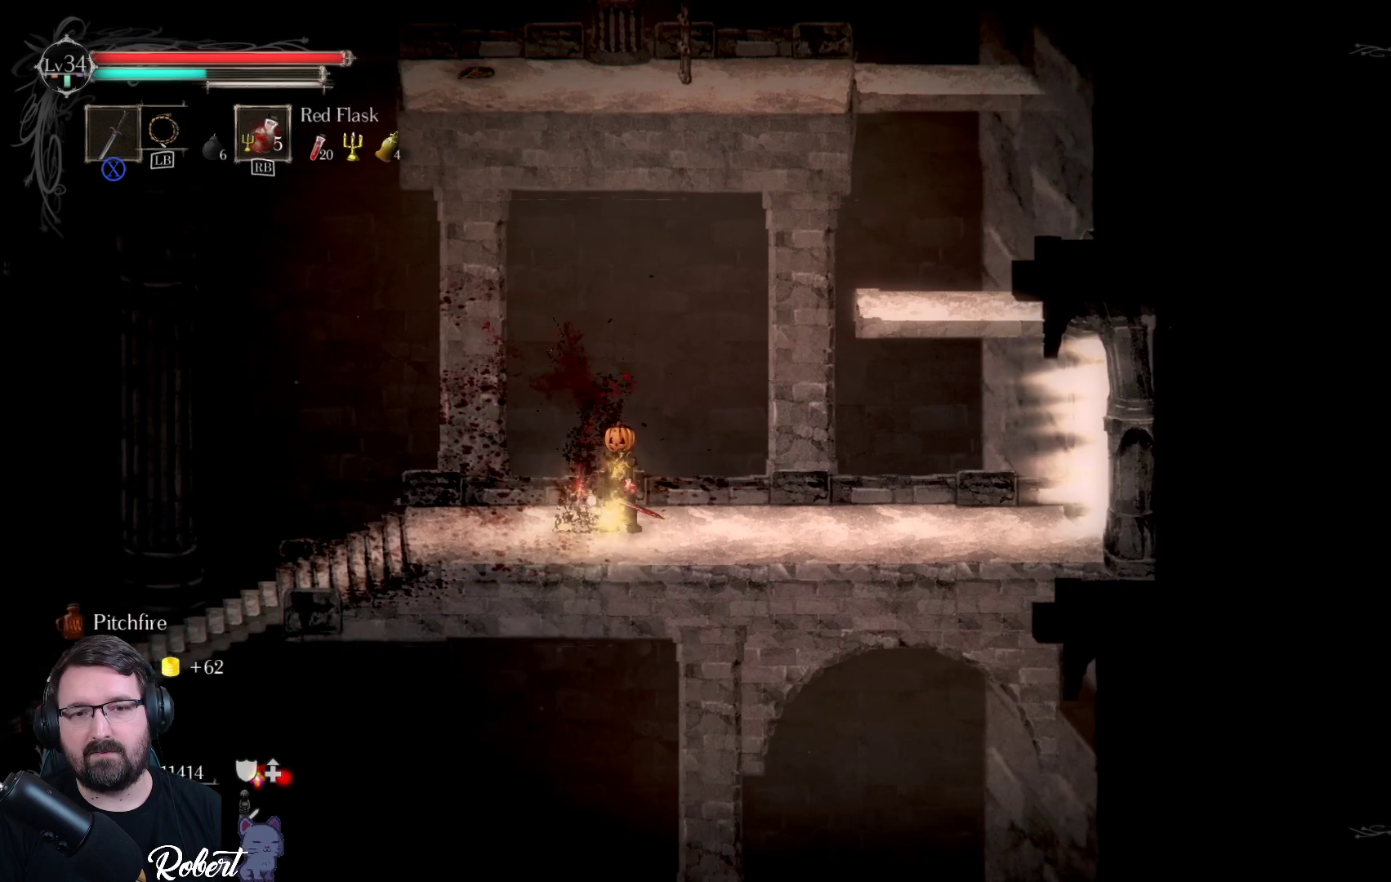
{"buttons": [], "left_stick": "right", "right_stick": "center", "events": [[100, "left_stick", "right"]]}
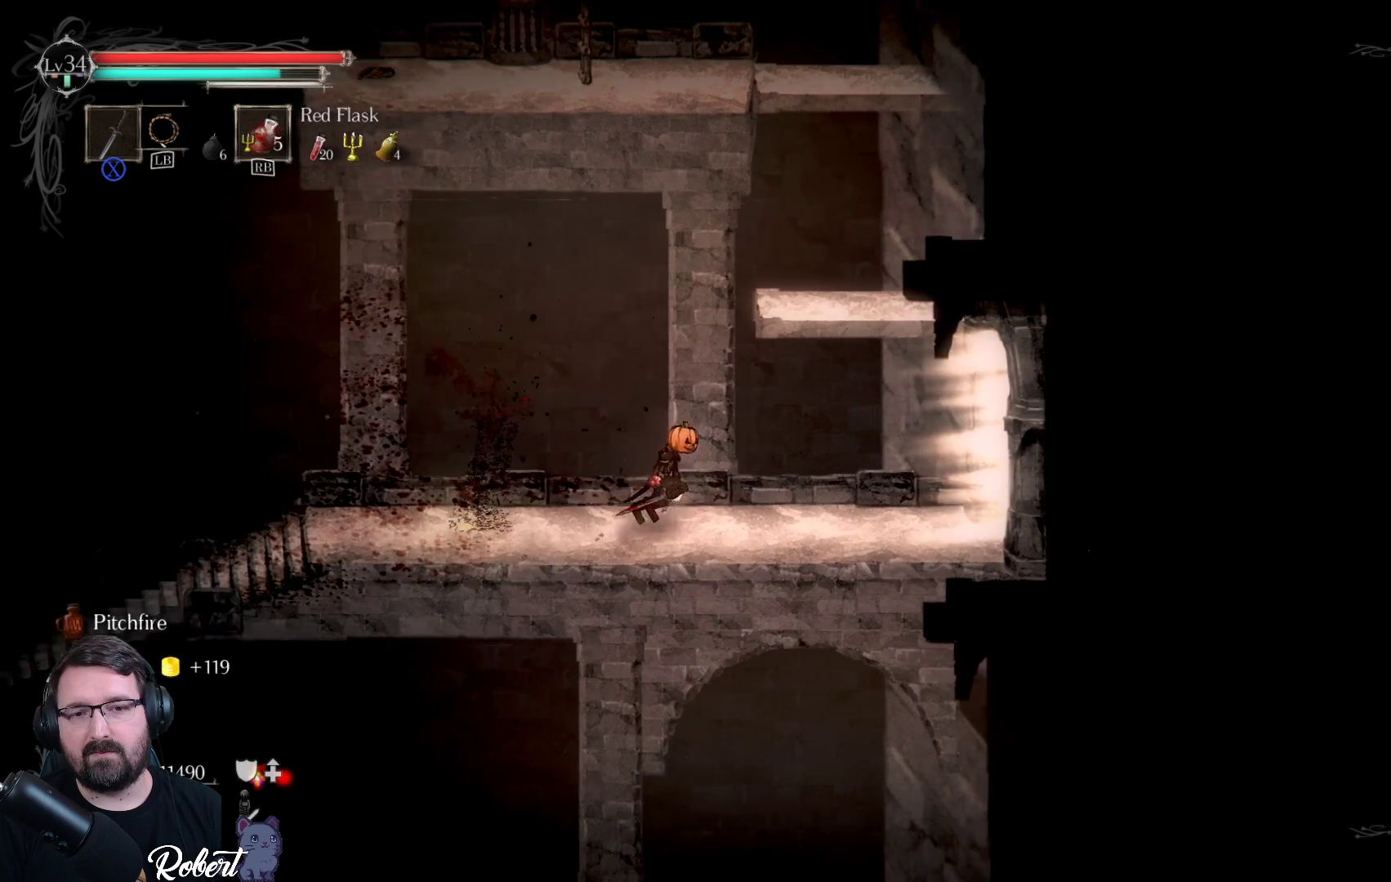
{"buttons": [], "left_stick": "left", "right_stick": "center", "events": [[67, "left_stick", "center"], [133, "left_stick", "left"]]}
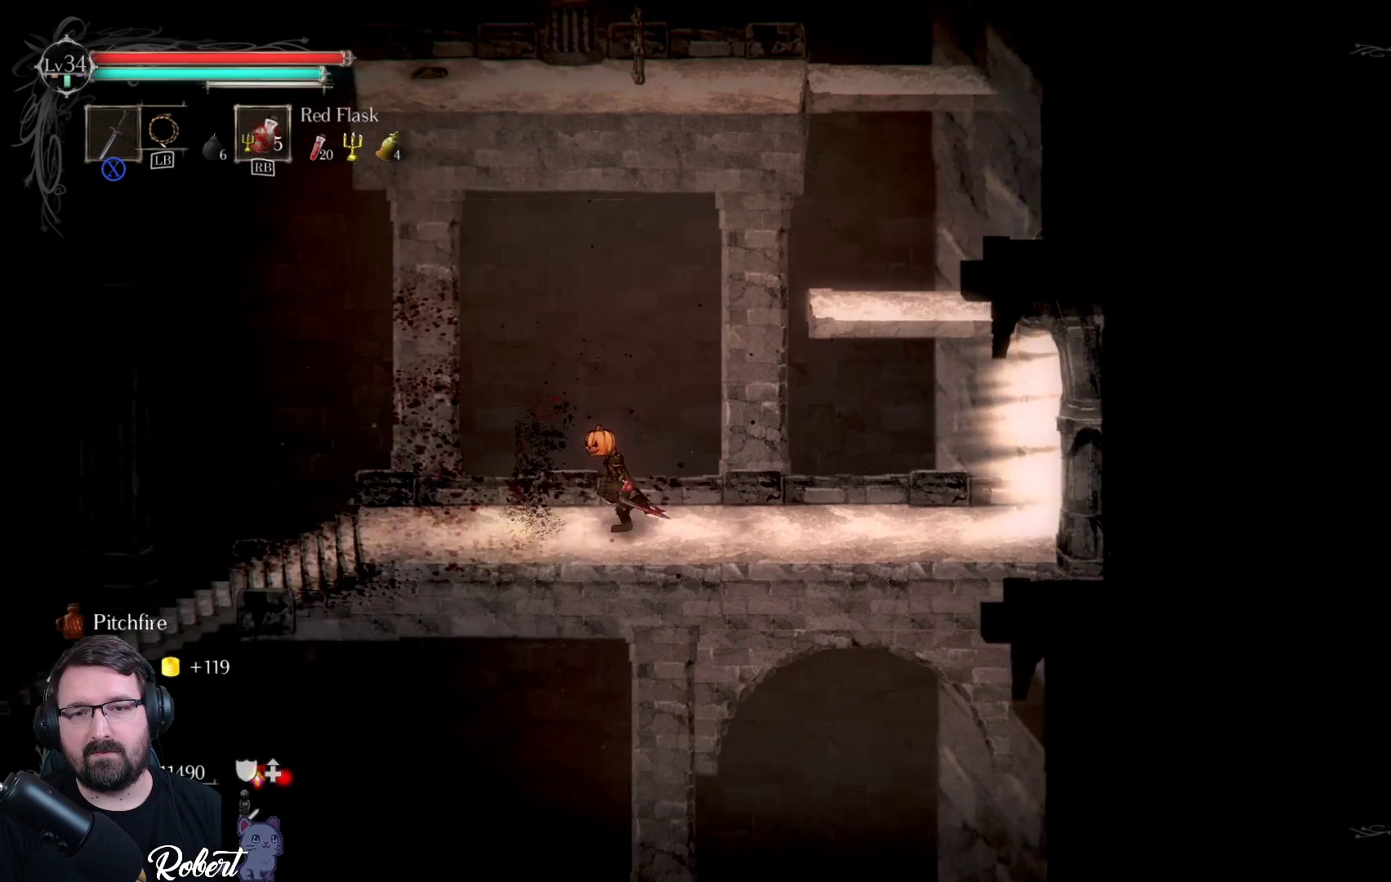
{"buttons": [], "left_stick": "right", "right_stick": "center", "events": [[267, "left_stick", "right"]]}
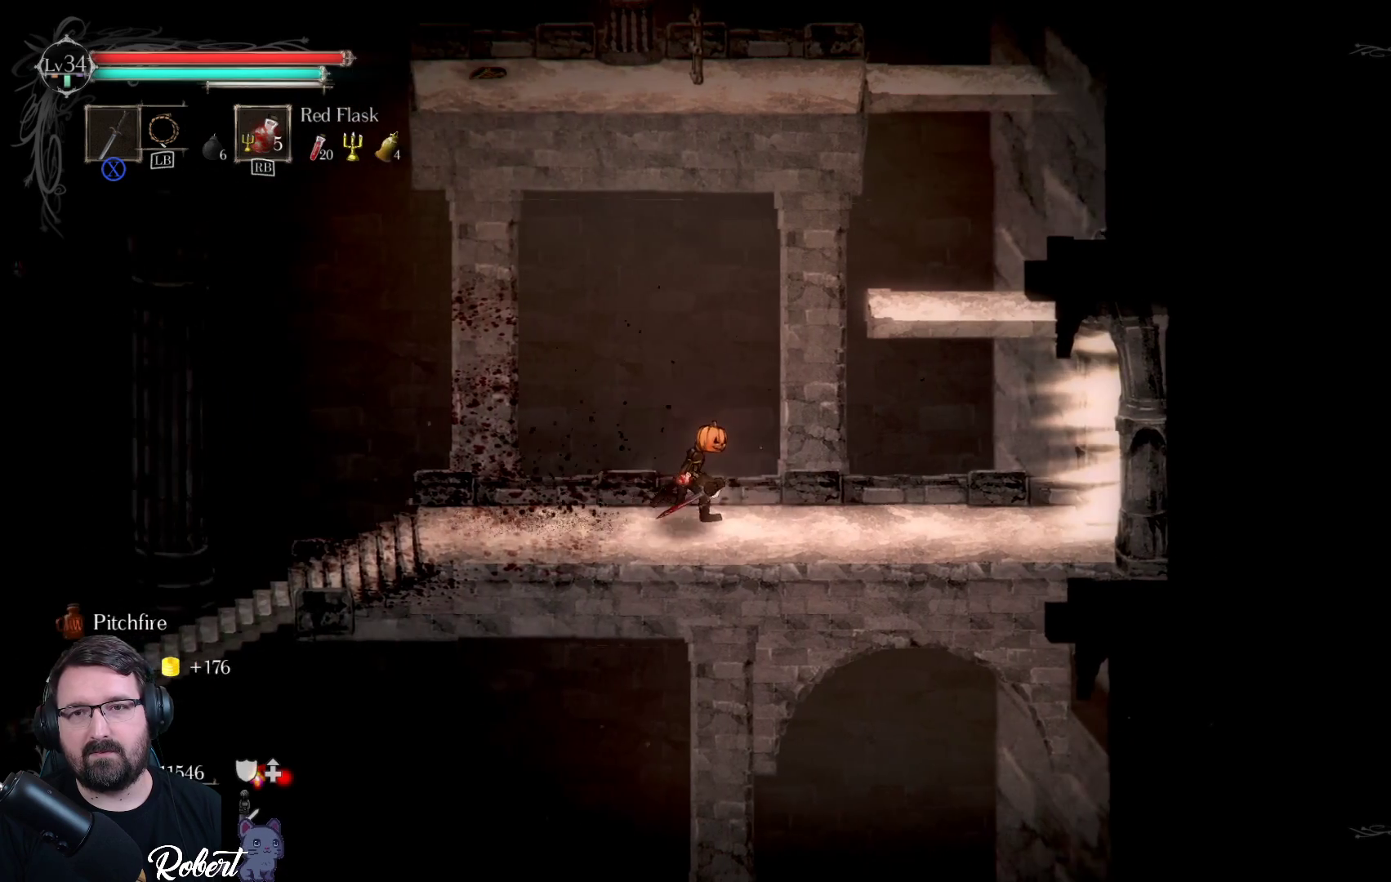
{"buttons": ["A"], "left_stick": "up", "right_stick": "center", "events": [[33, "left_stick", "up-right"], [400, "left_stick", "up"], [433, "A", "down"]]}
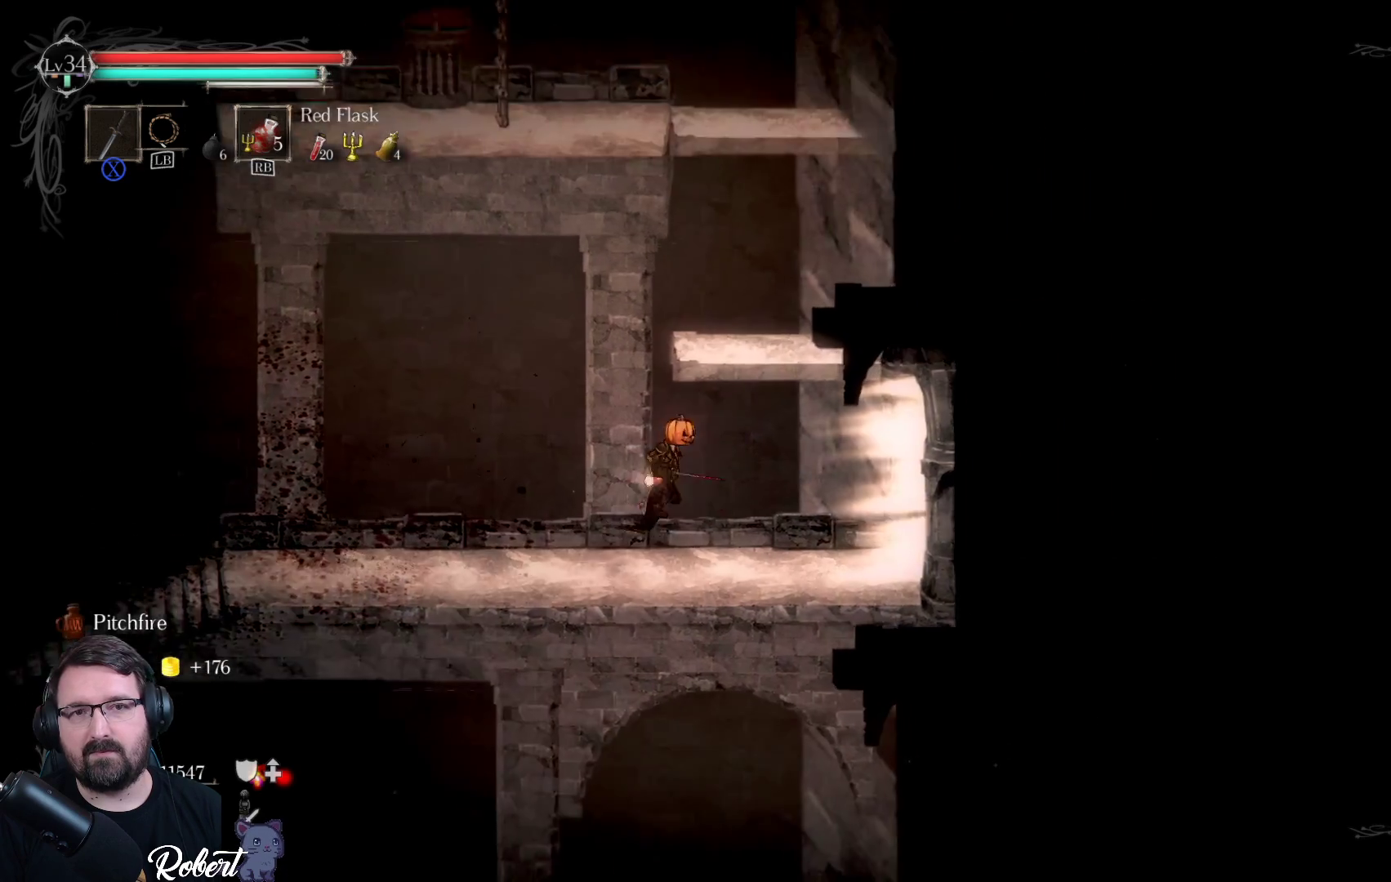
{"buttons": [], "left_stick": "up", "right_stick": "center", "events": [[267, "A", "up"]]}
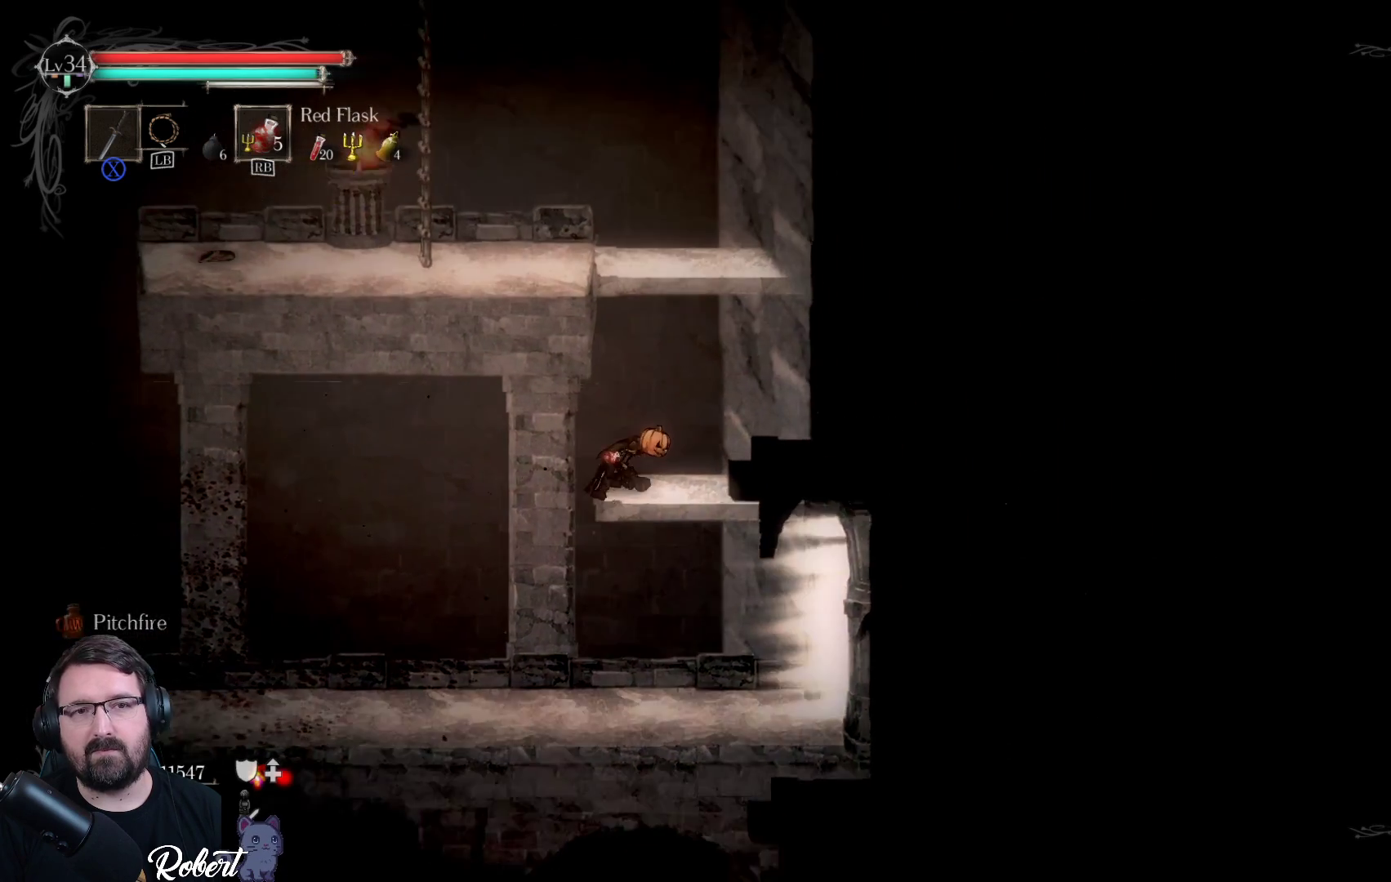
{"buttons": ["A"], "left_stick": "up", "right_stick": "center", "events": [[400, "A", "down"]]}
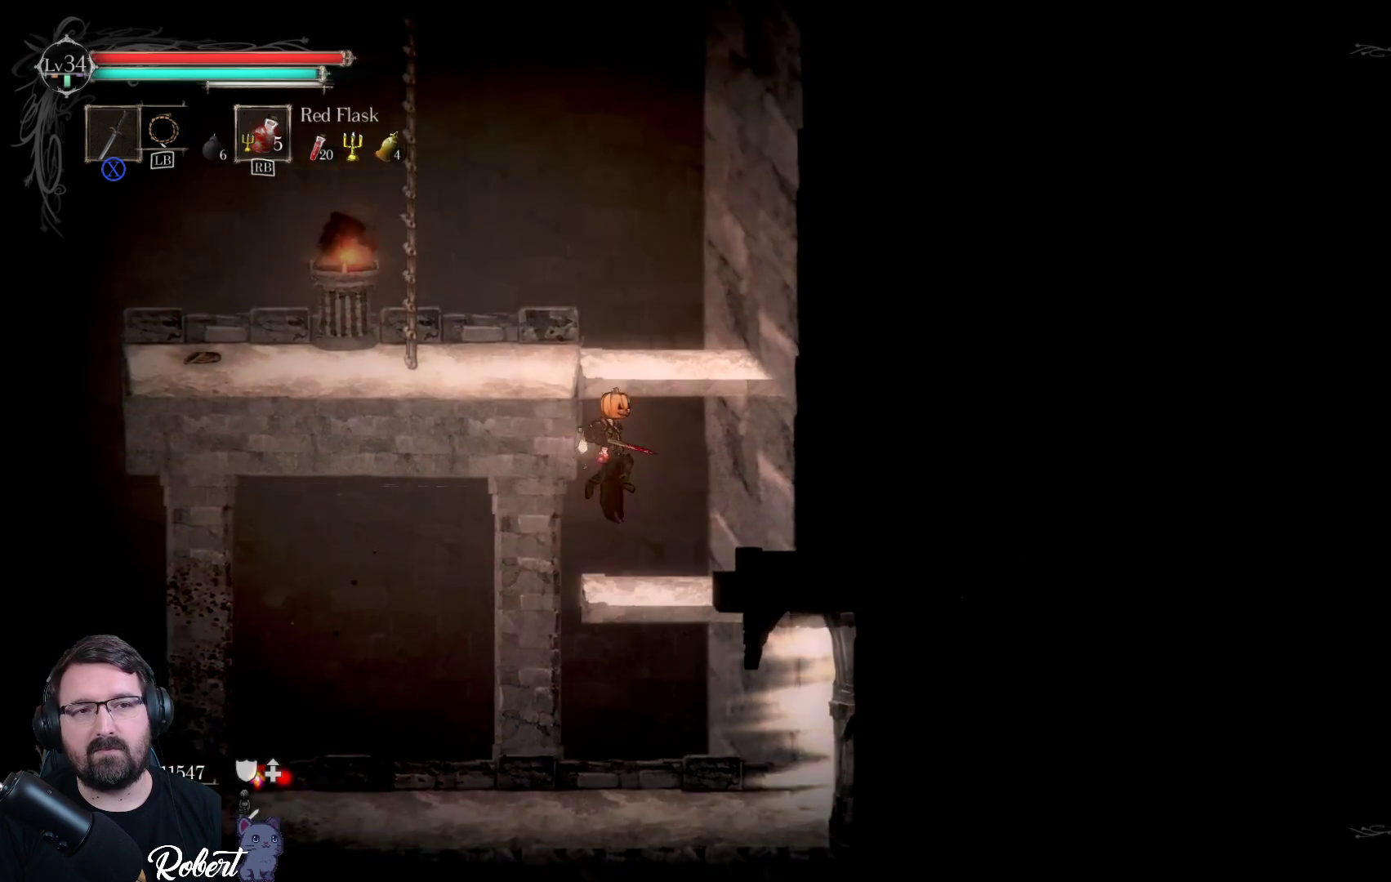
{"buttons": [], "left_stick": "up-left", "right_stick": "center", "events": [[33, "A", "up"], [233, "left_stick", "up-left"]]}
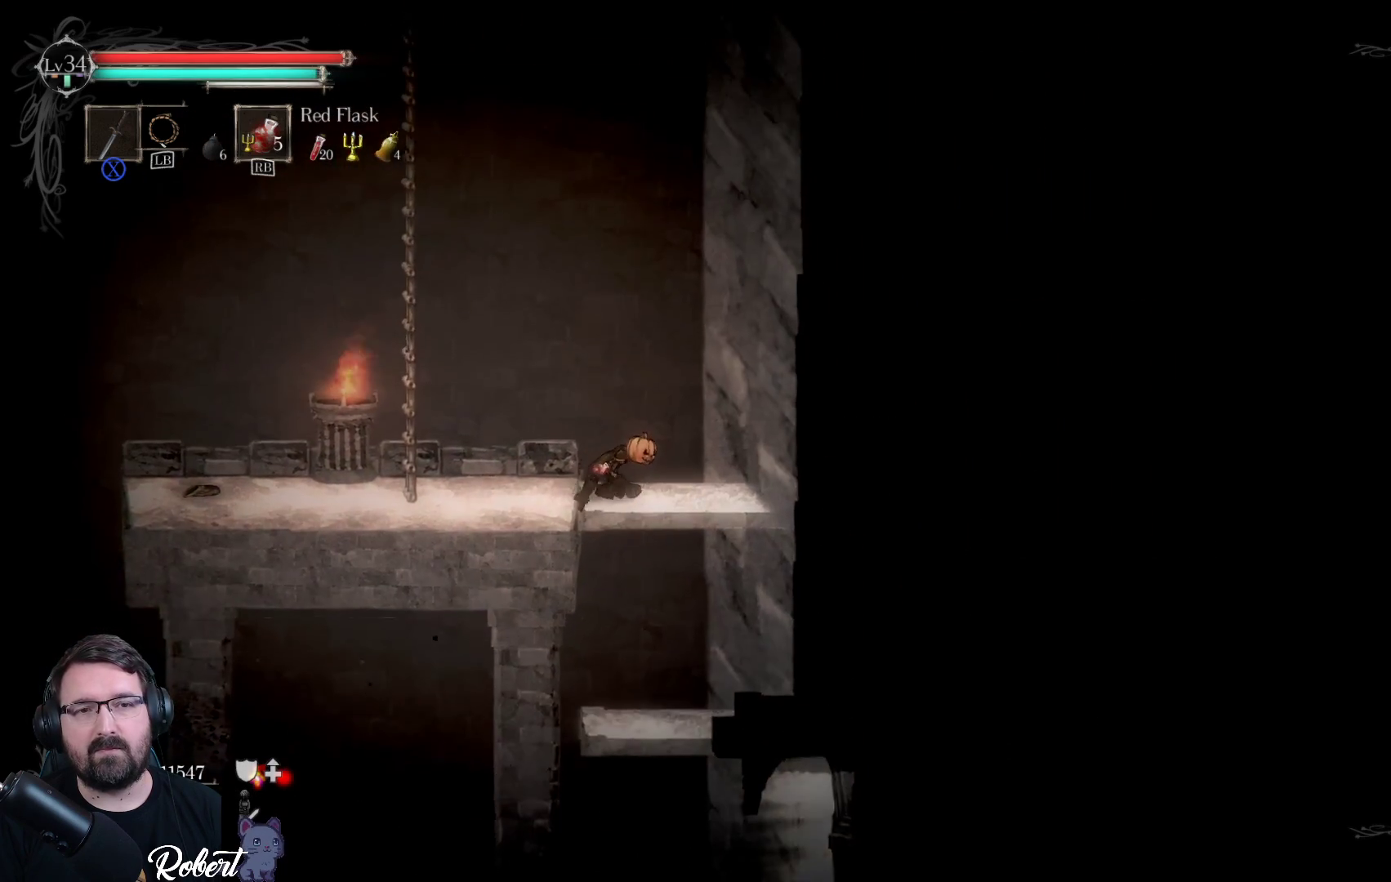
{"buttons": [], "left_stick": "down", "right_stick": "center", "events": [[33, "left_stick", "center"], [167, "left_stick", "down"], [367, "A", "down"], [467, "A", "up"]]}
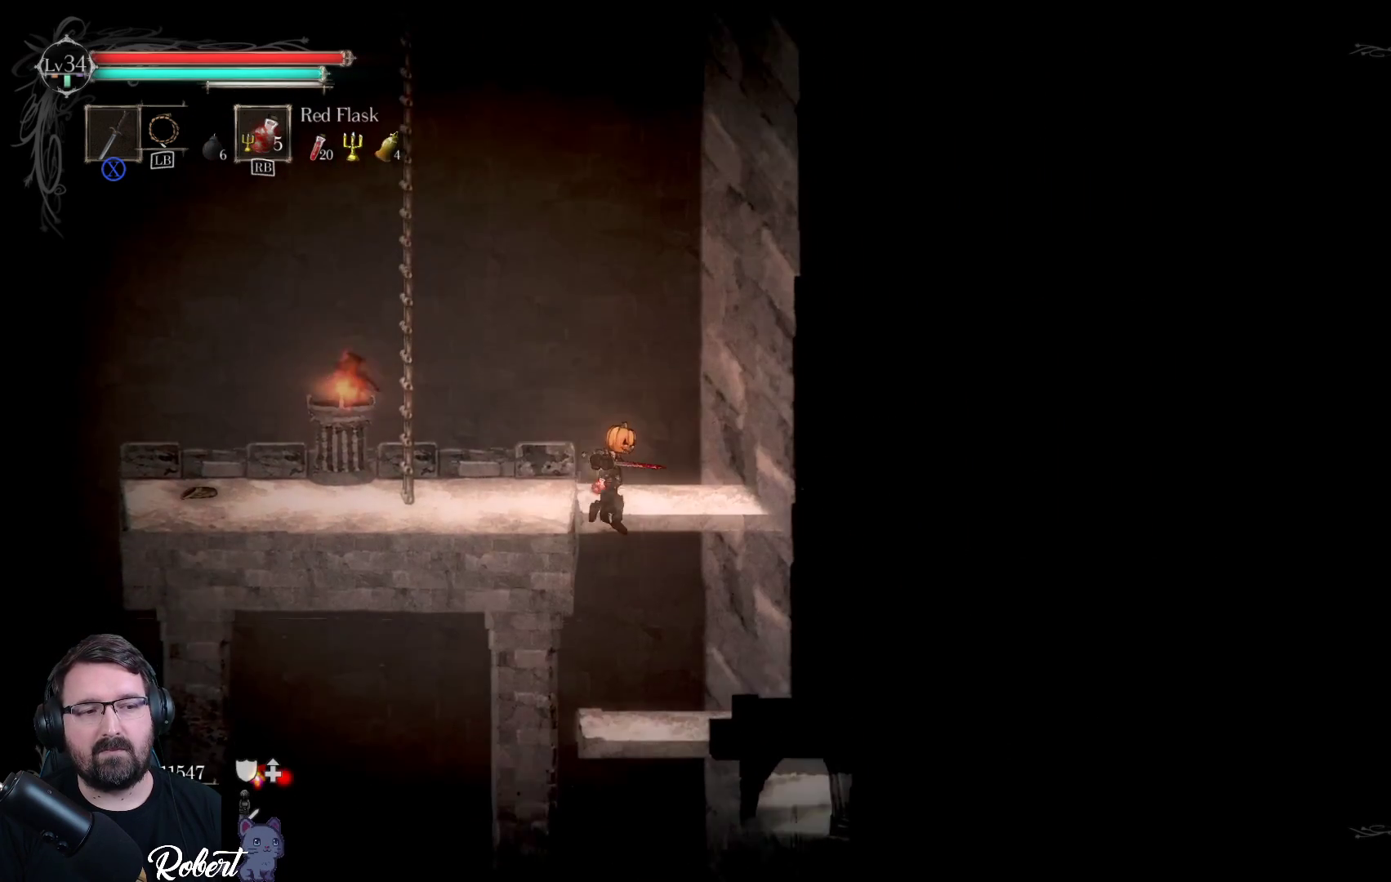
{"buttons": [], "left_stick": "down", "right_stick": "center", "events": [[300, "A", "down"], [433, "A", "up"]]}
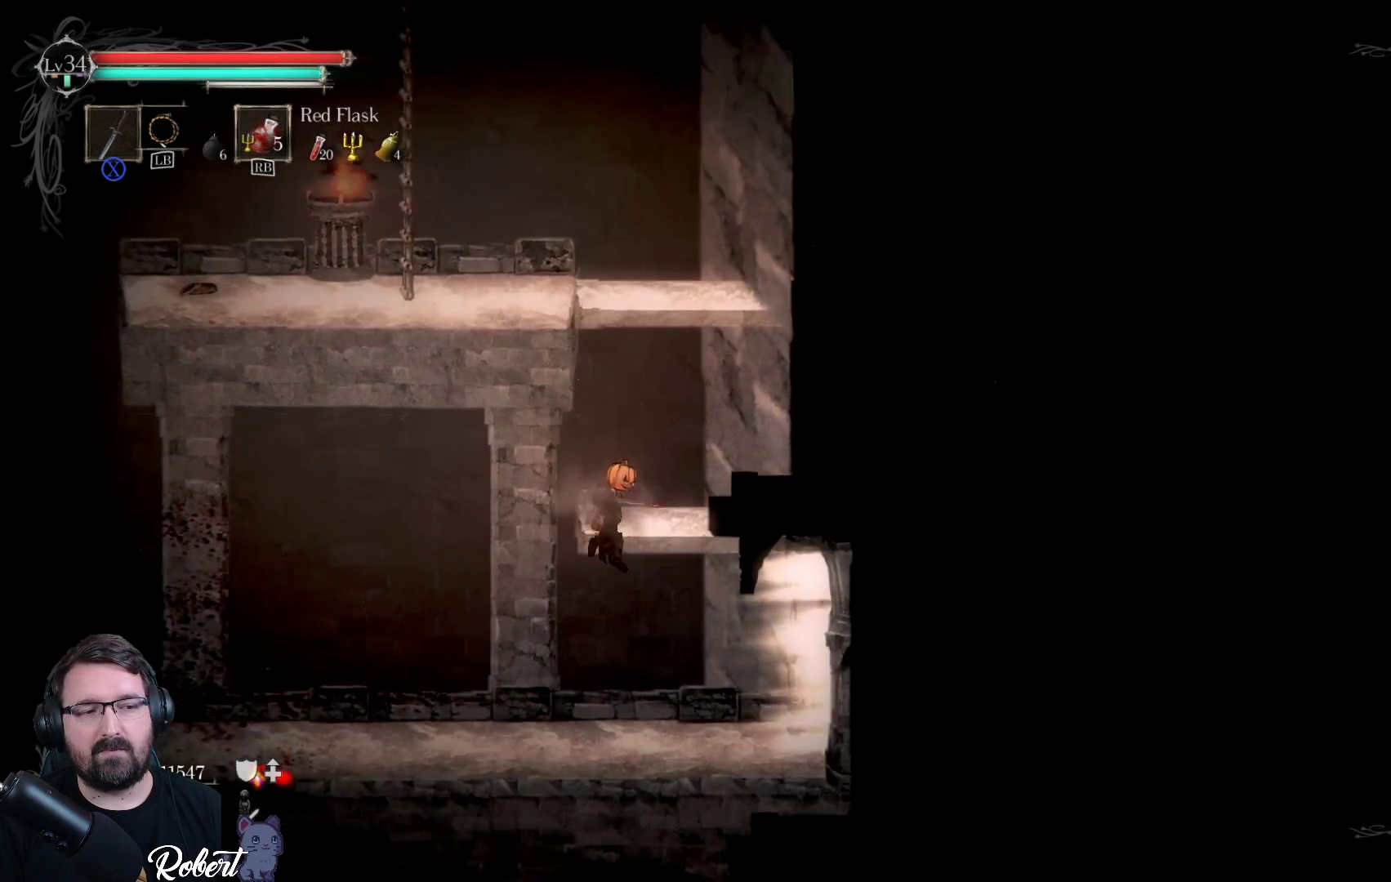
{"buttons": [], "left_stick": "center", "right_stick": "center", "events": [[333, "left_stick", "center"]]}
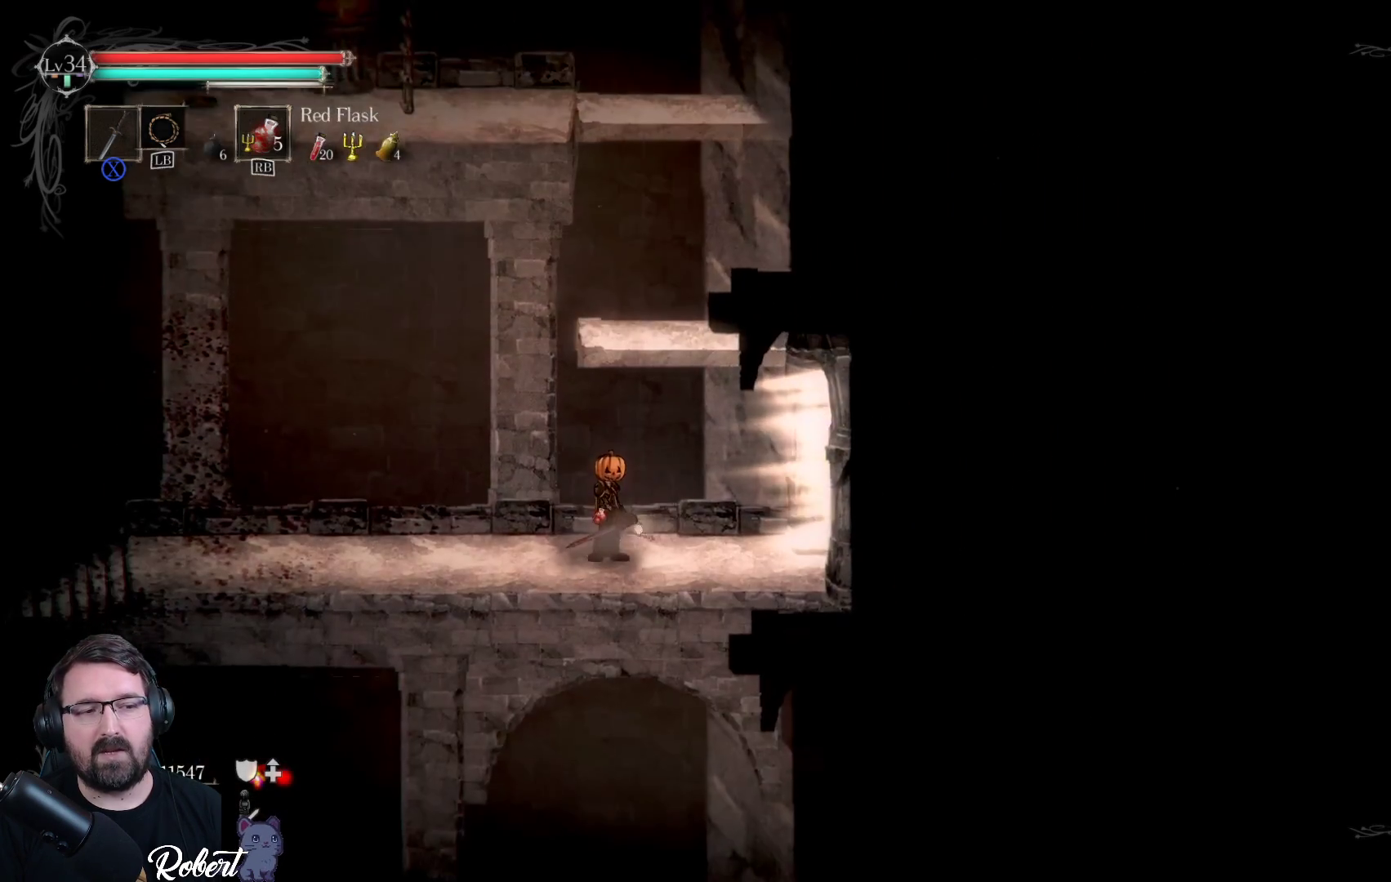
{"buttons": [], "left_stick": "right", "right_stick": "center", "events": [[33, "left_stick", "right"]]}
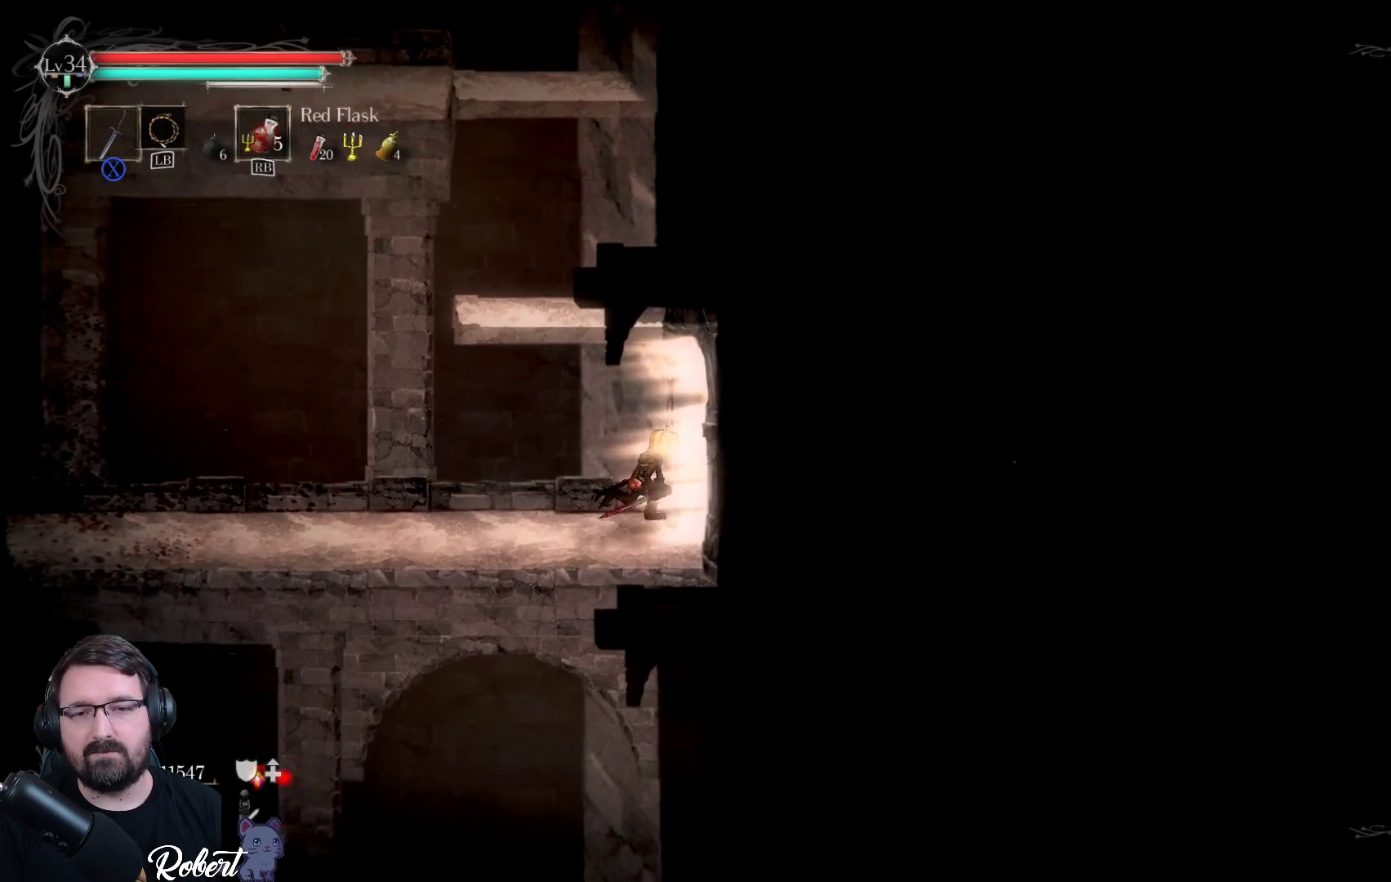
{"buttons": [], "left_stick": "right", "right_stick": "center", "events": []}
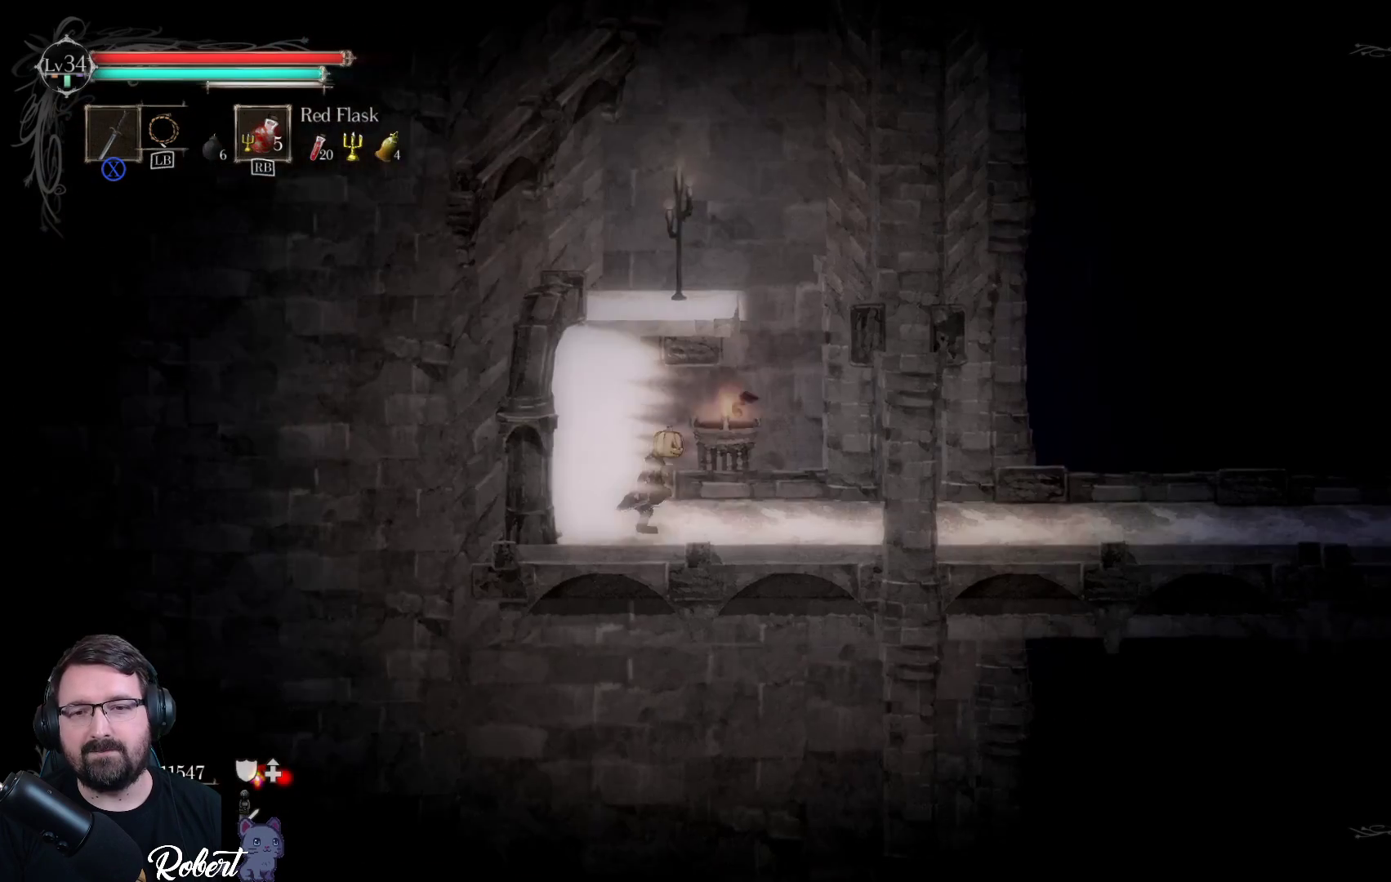
{"buttons": [], "left_stick": "right", "right_stick": "center", "events": []}
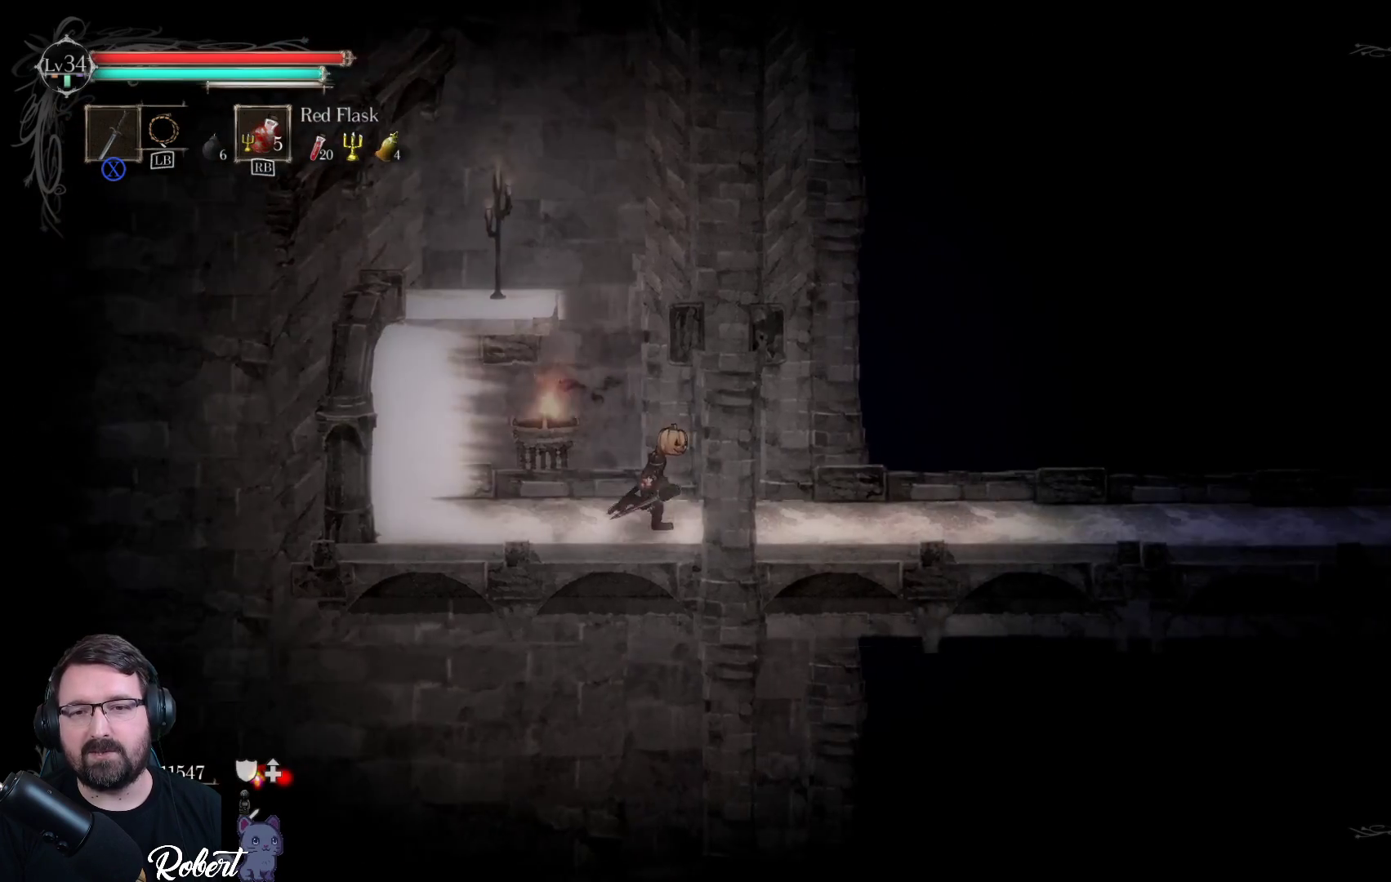
{"buttons": [], "left_stick": "right", "right_stick": "center", "events": []}